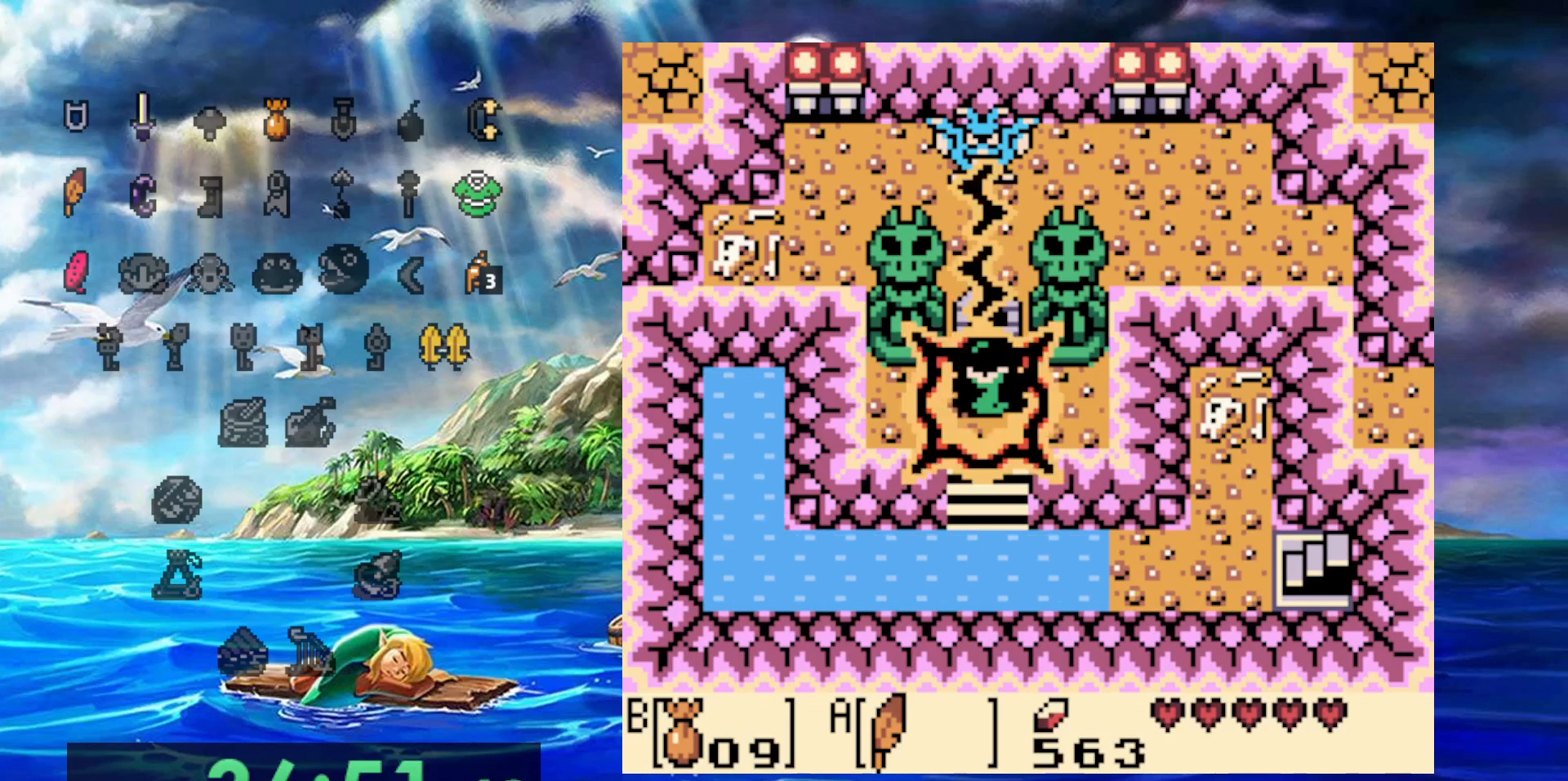
Gameplay with a controller (Nintendo layout); each line is a JSON object with the inputs held at the frame after it. "events" lists button and stick changes between this image and that frame as [ms after this image, input, new state], when the widget could be followed in between. Not read: A DPAD_DOWN DPAD_LEFT L3 R3.
{"buttons": ["DPAD_RIGHT"], "events": [[300, "DPAD_RIGHT", "down"]]}
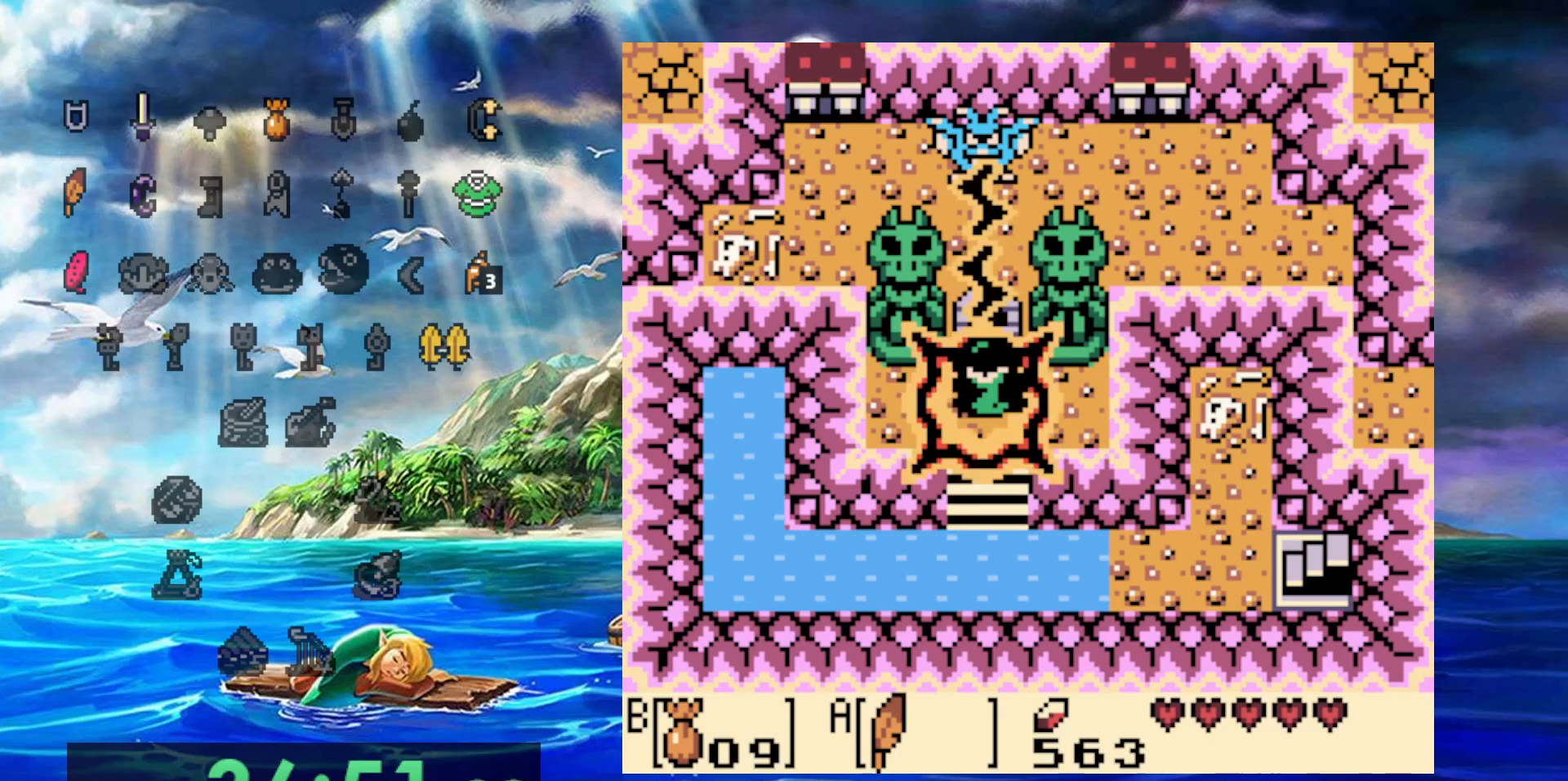
{"buttons": [], "events": [[317, "DPAD_RIGHT", "up"]]}
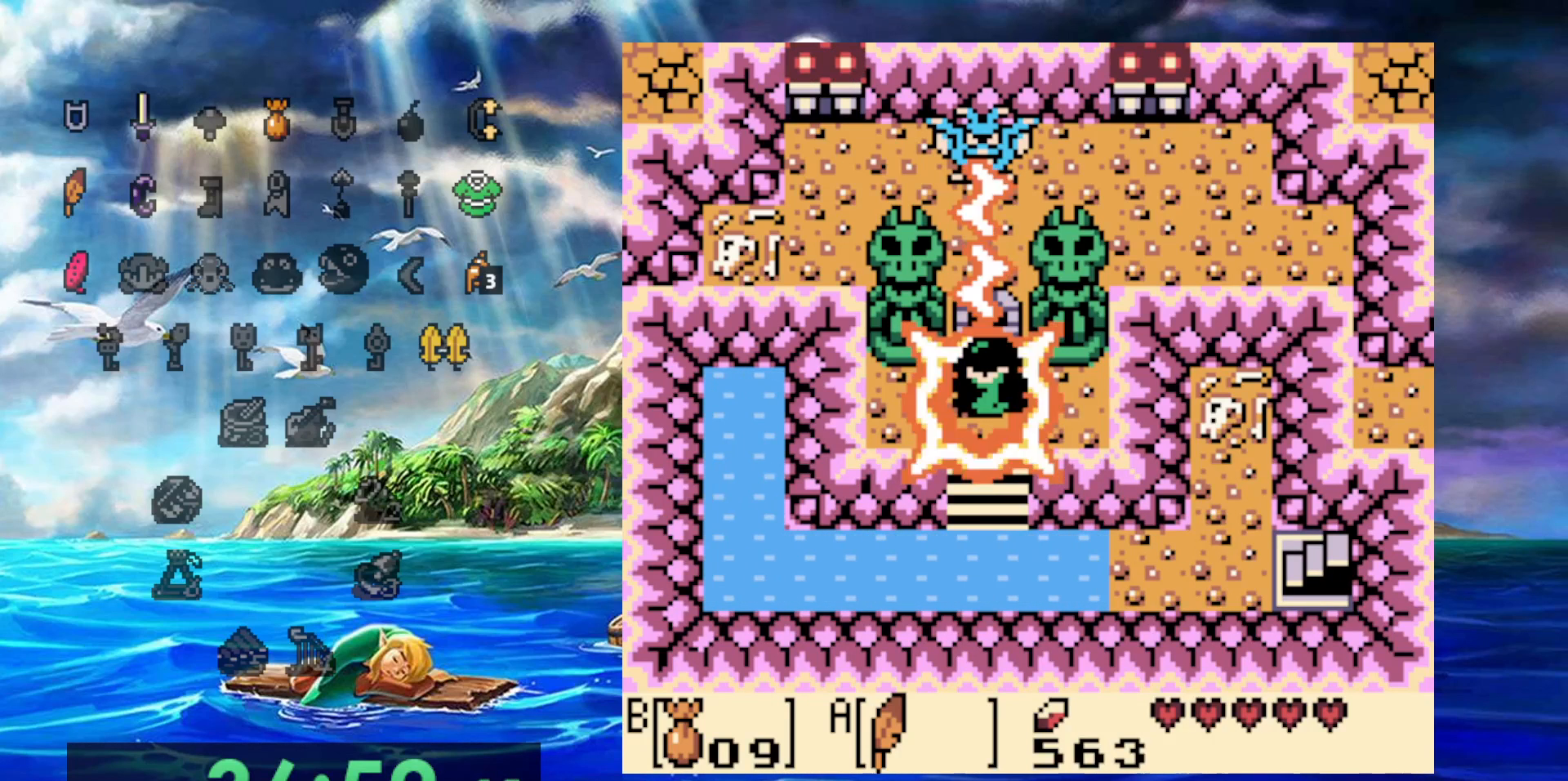
{"buttons": [], "events": []}
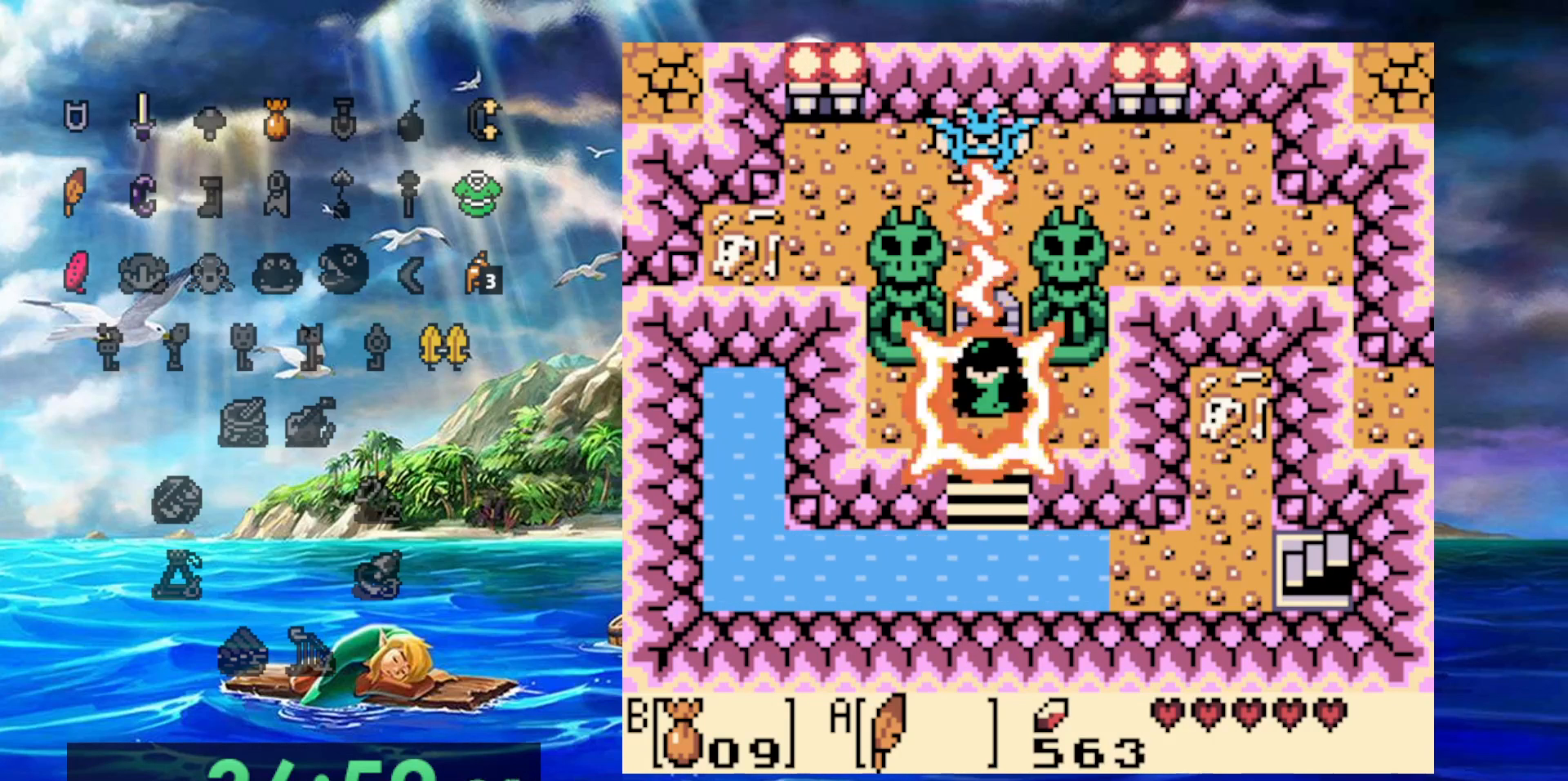
{"buttons": [], "events": []}
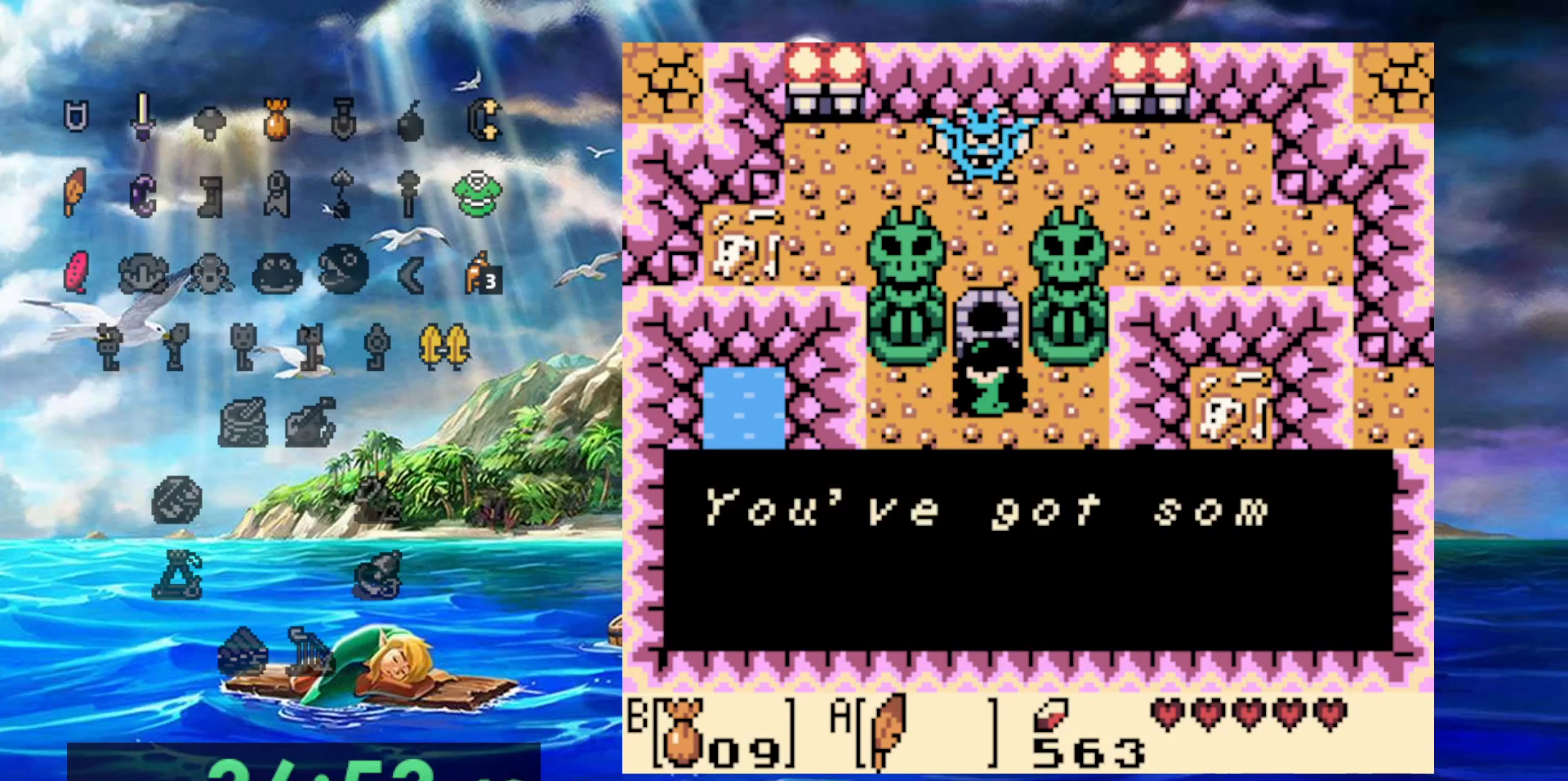
{"buttons": ["DPAD_RIGHT"], "events": [[200, "DPAD_RIGHT", "down"]]}
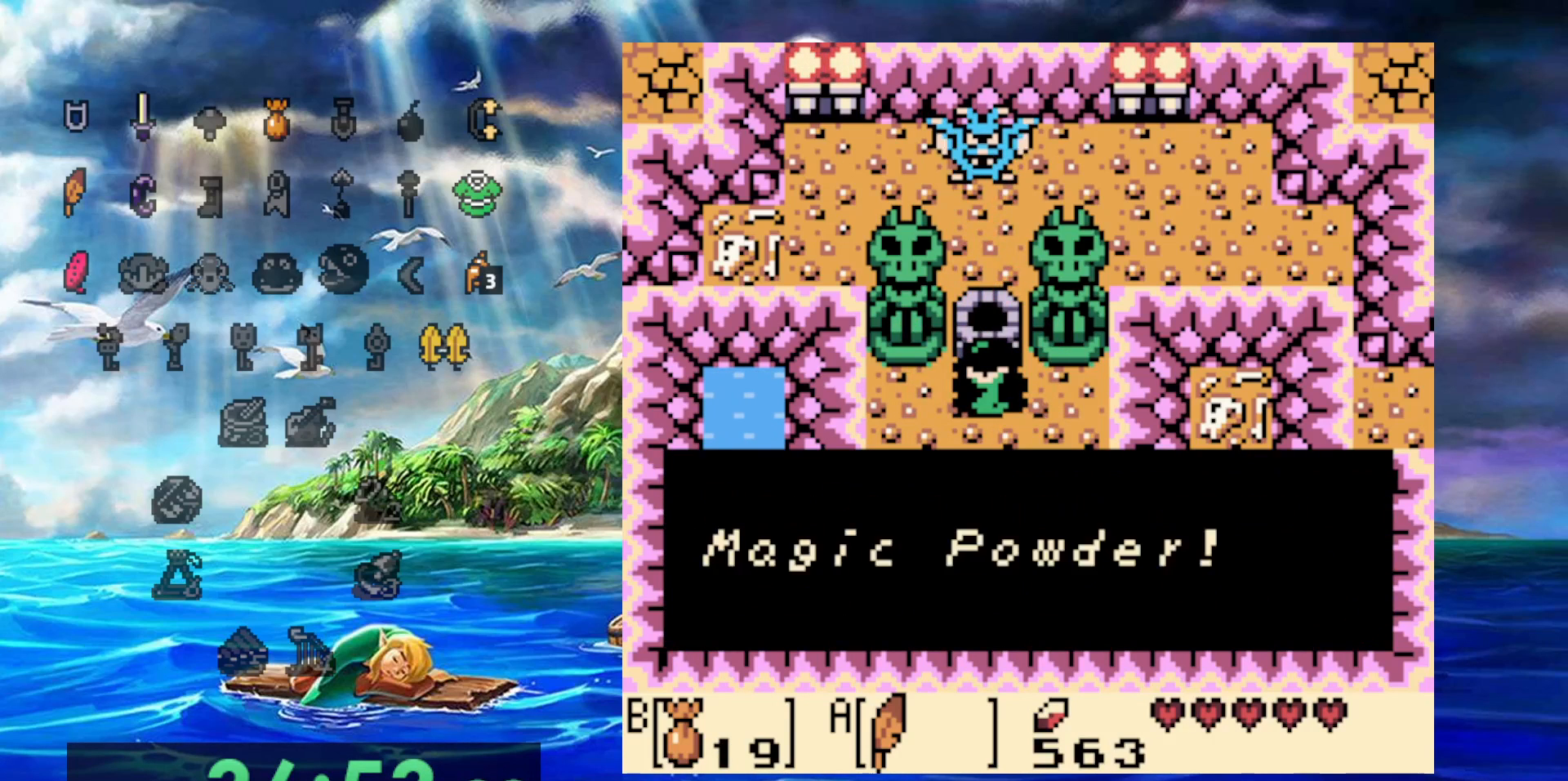
{"buttons": ["DPAD_RIGHT"], "events": []}
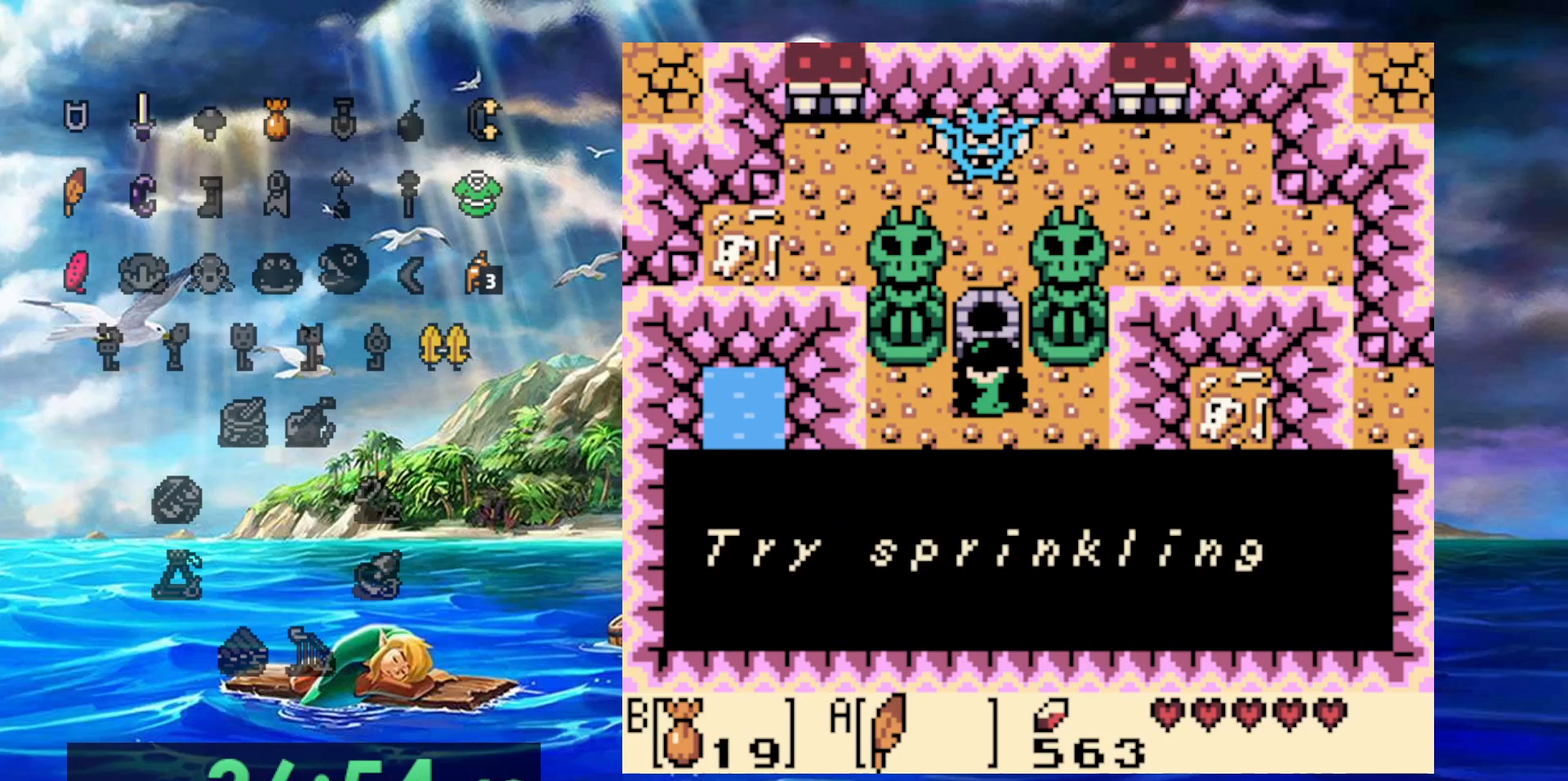
{"buttons": ["DPAD_RIGHT"], "events": []}
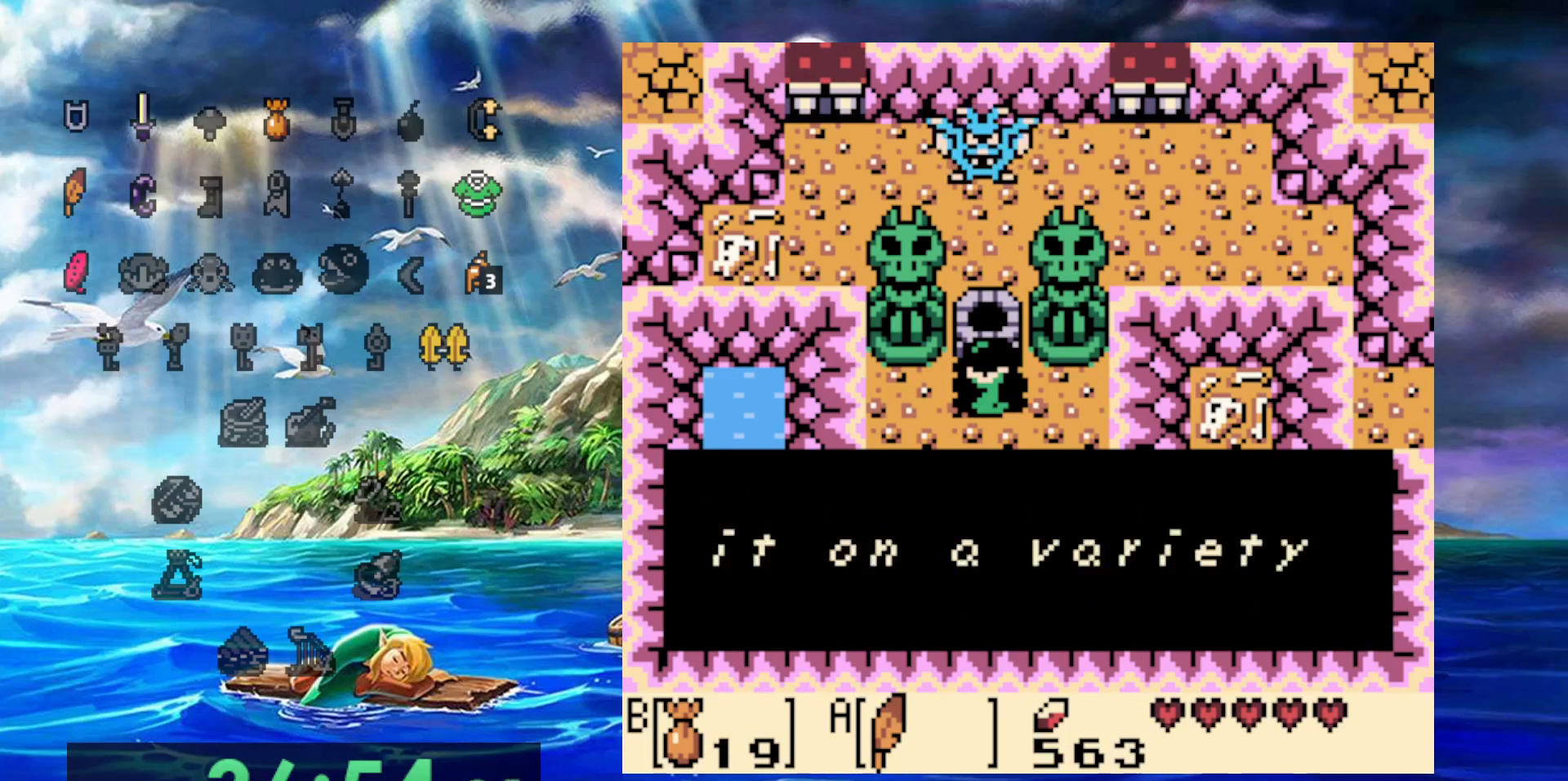
{"buttons": ["DPAD_RIGHT"], "events": []}
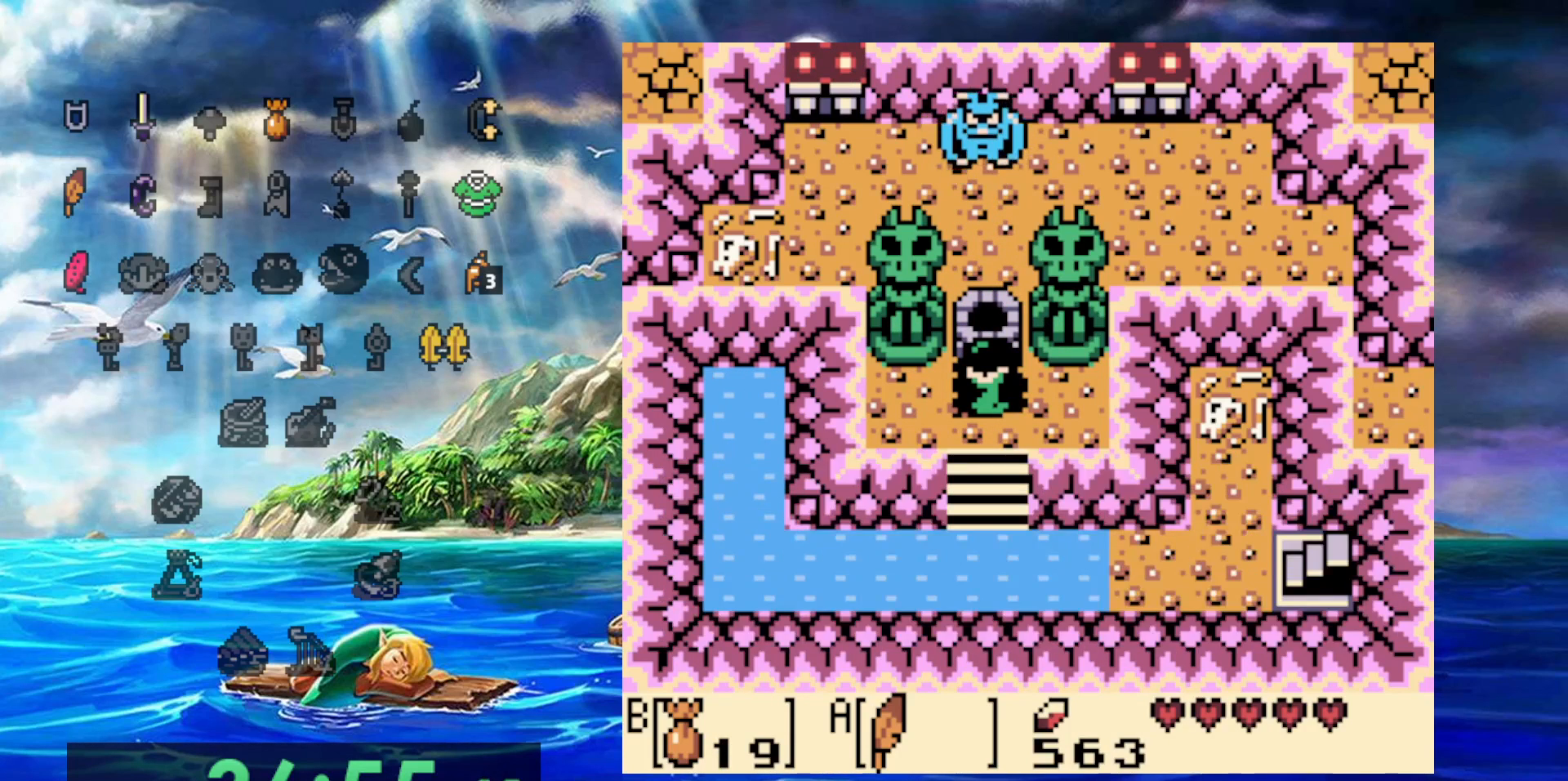
{"buttons": ["DPAD_RIGHT"], "events": []}
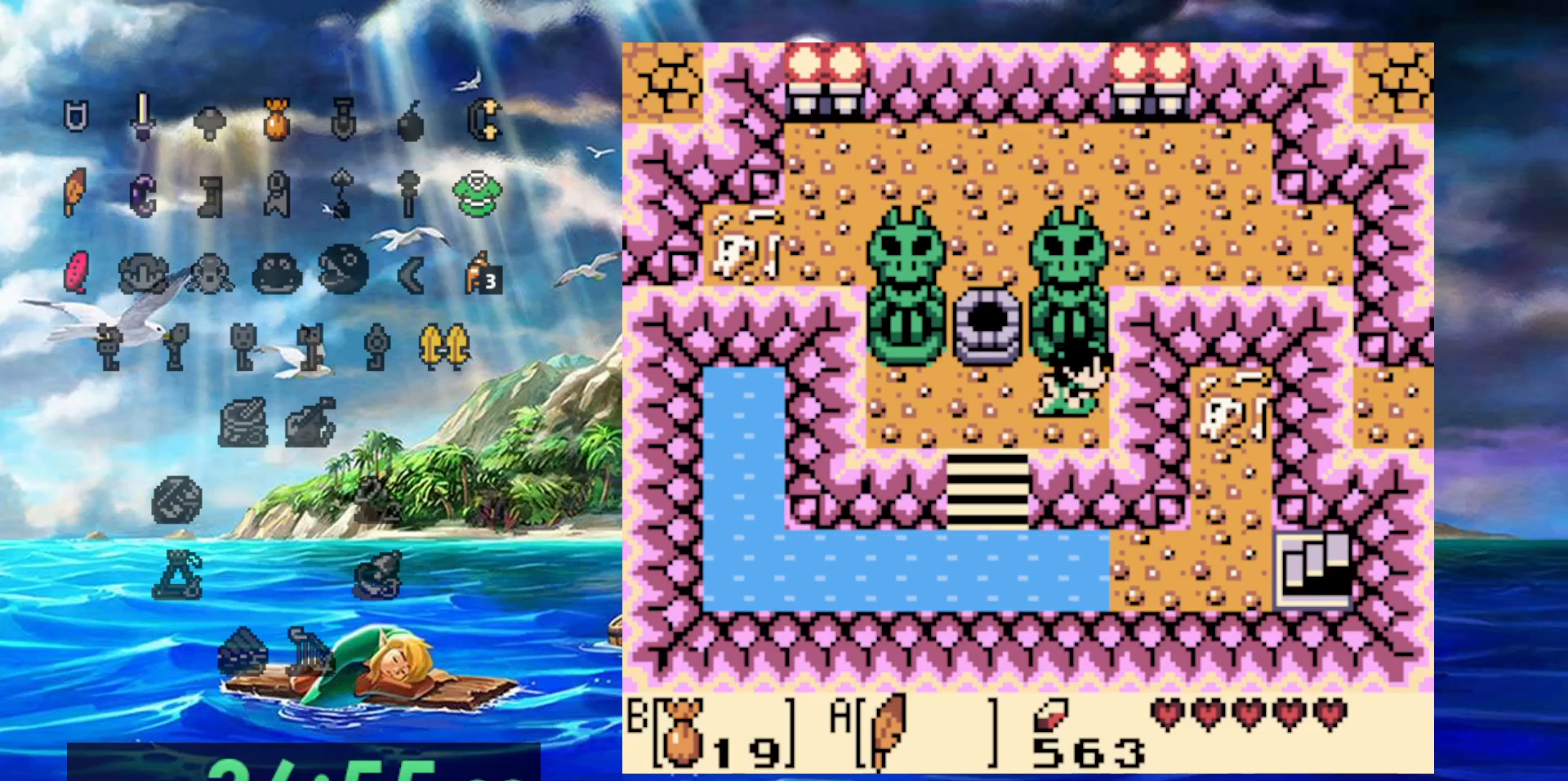
{"buttons": [], "events": [[450, "DPAD_RIGHT", "up"]]}
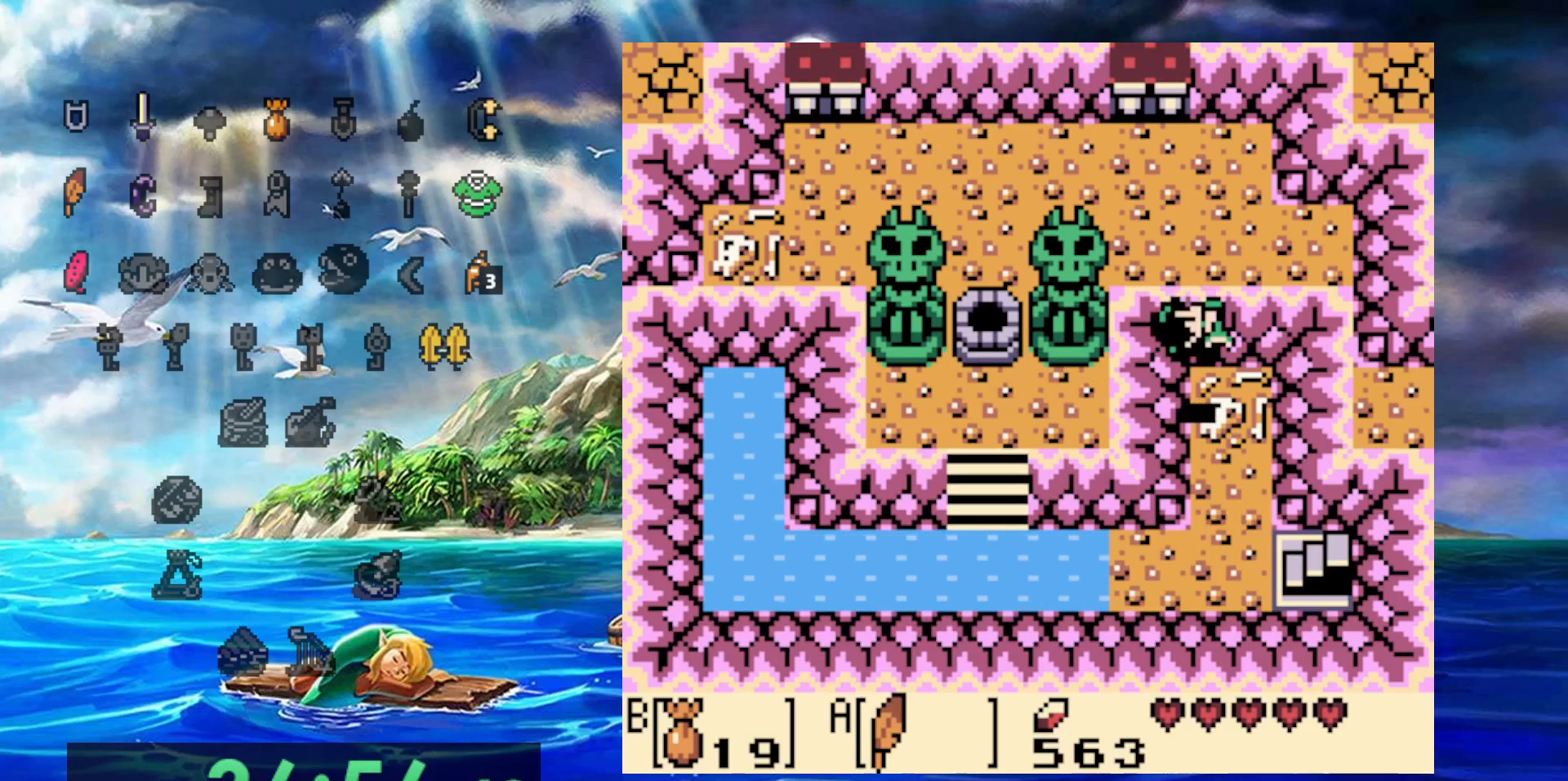
{"buttons": ["DPAD_RIGHT"], "events": [[17, "DPAD_RIGHT", "down"]]}
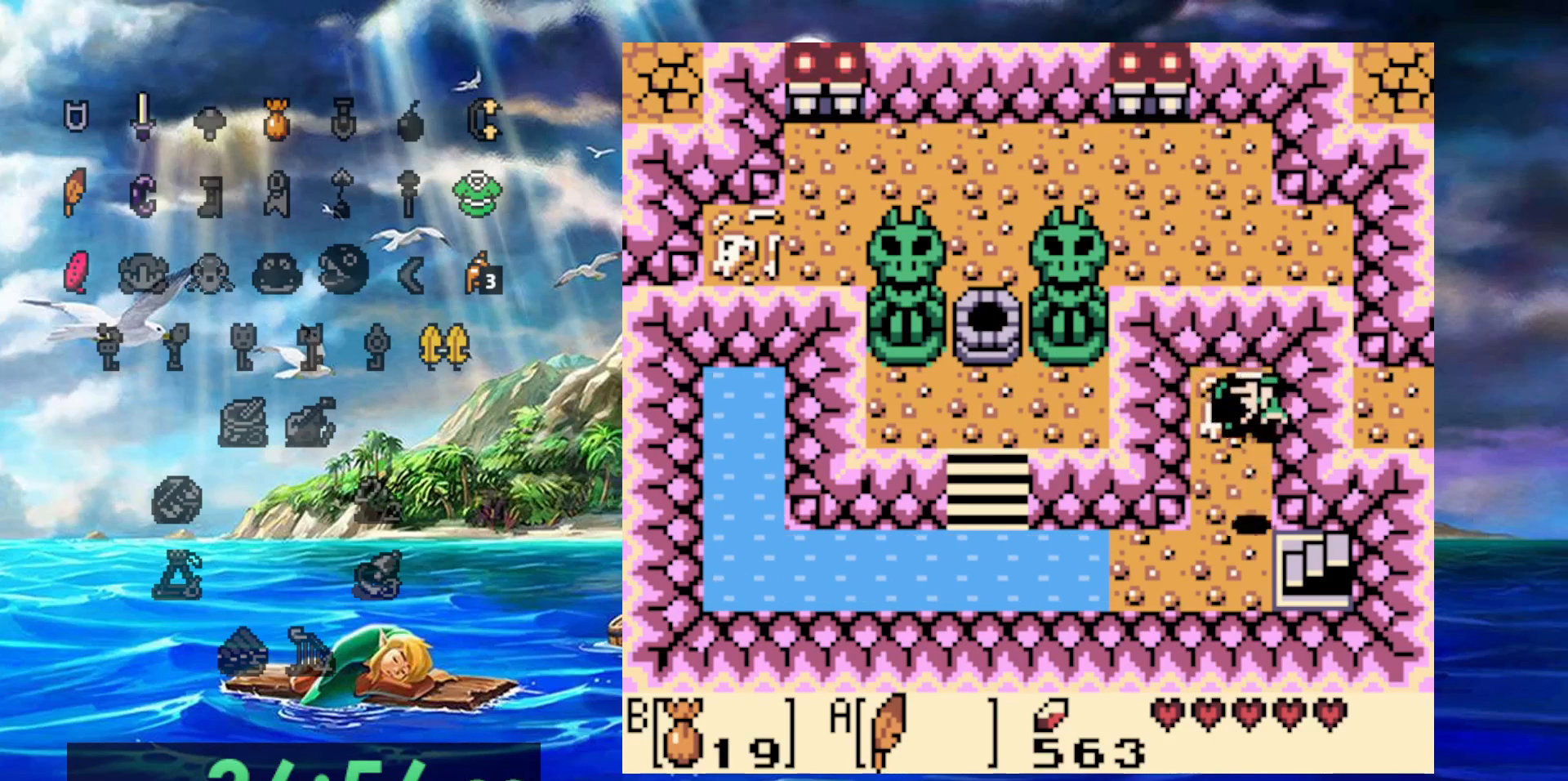
{"buttons": [], "events": [[417, "DPAD_RIGHT", "up"]]}
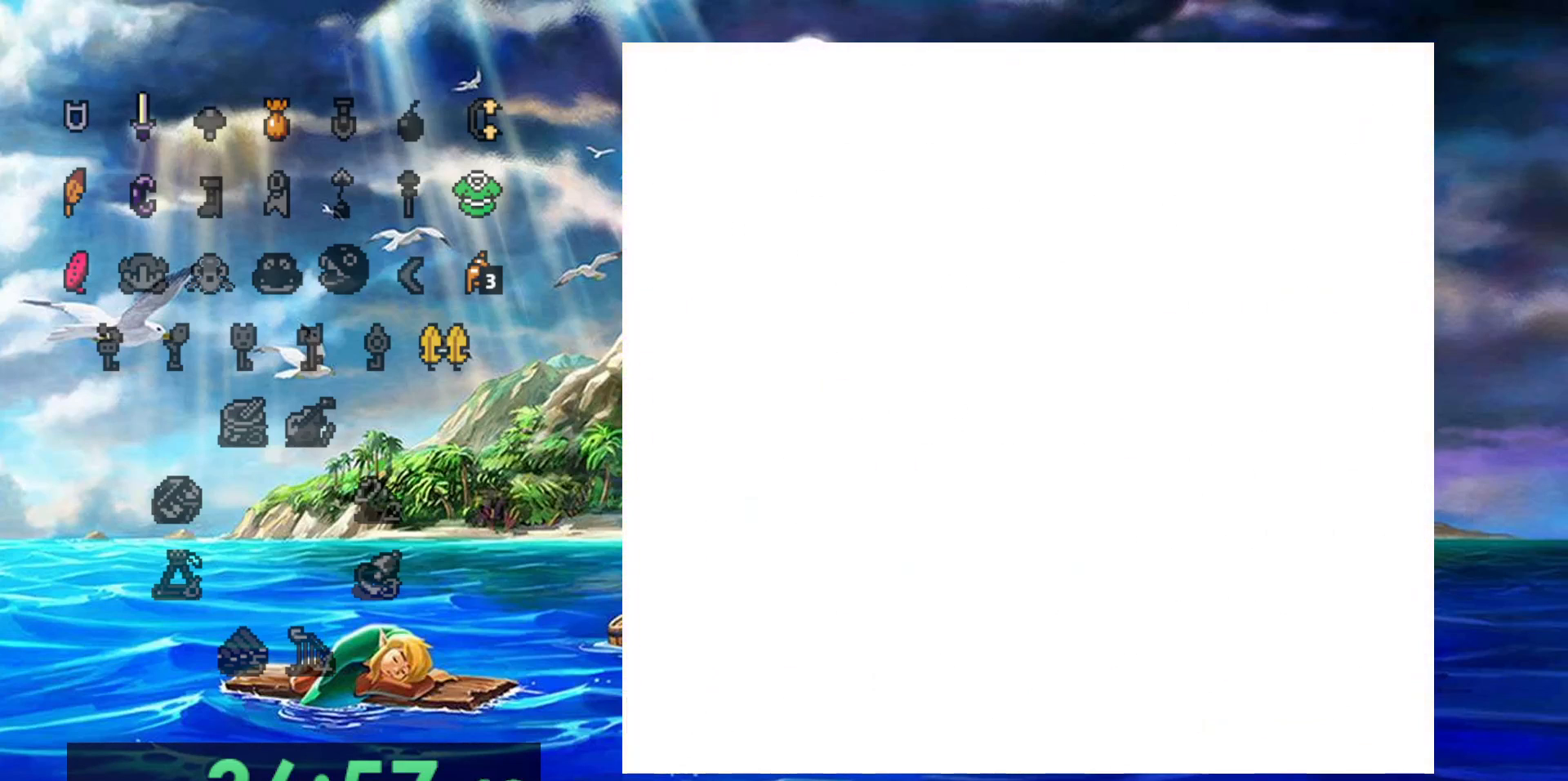
{"buttons": [], "events": []}
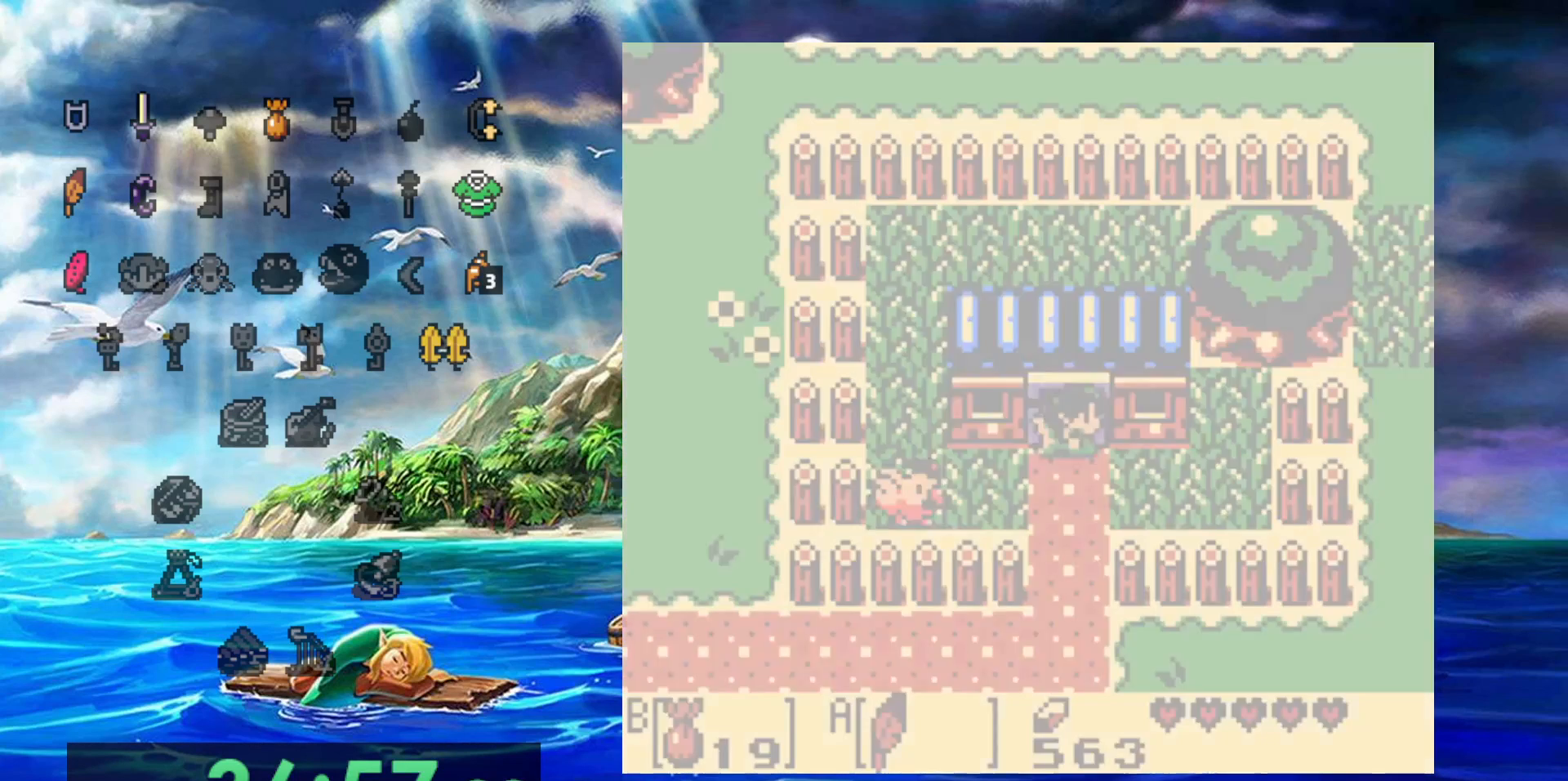
{"buttons": [], "events": []}
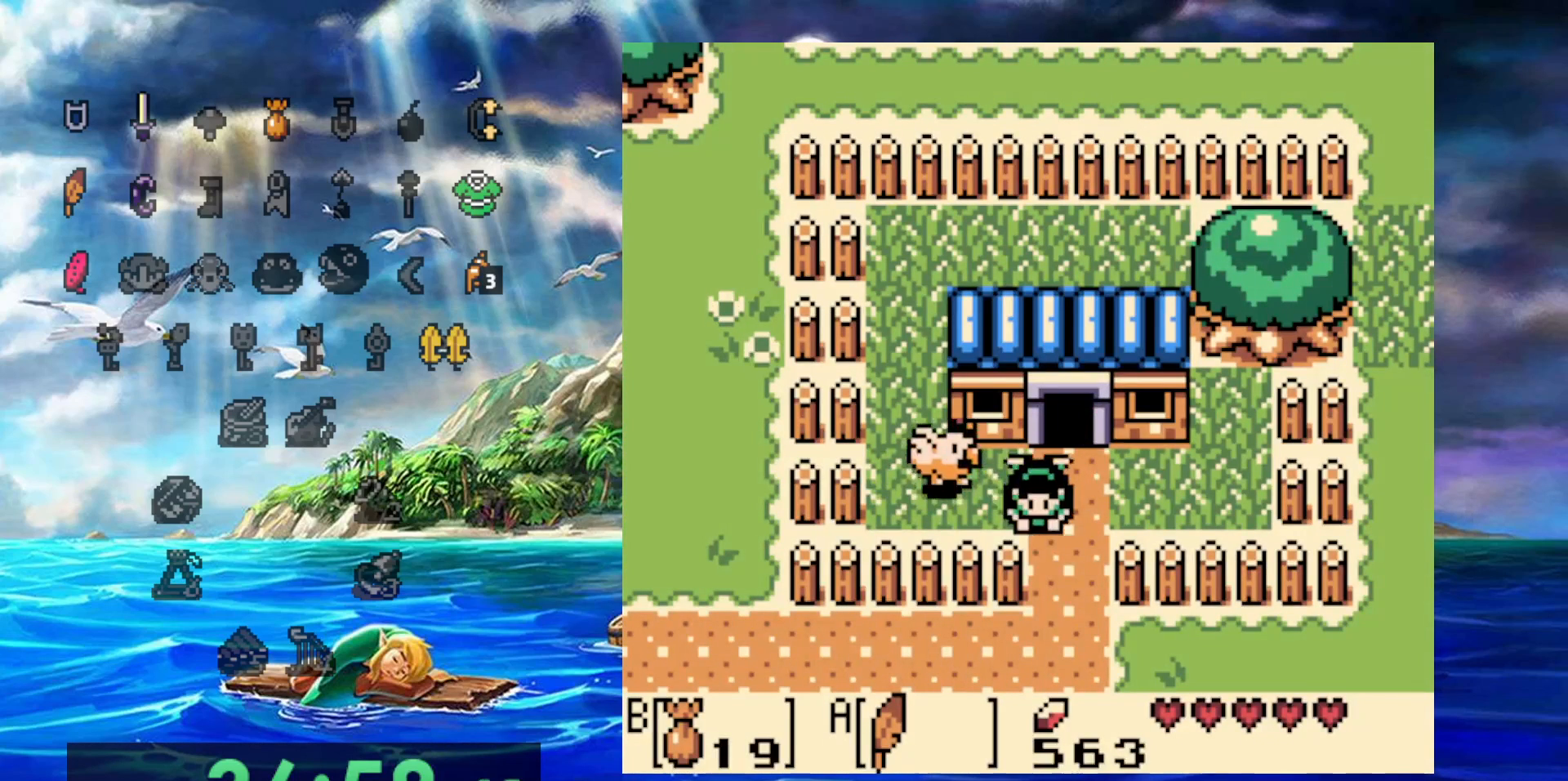
{"buttons": []}
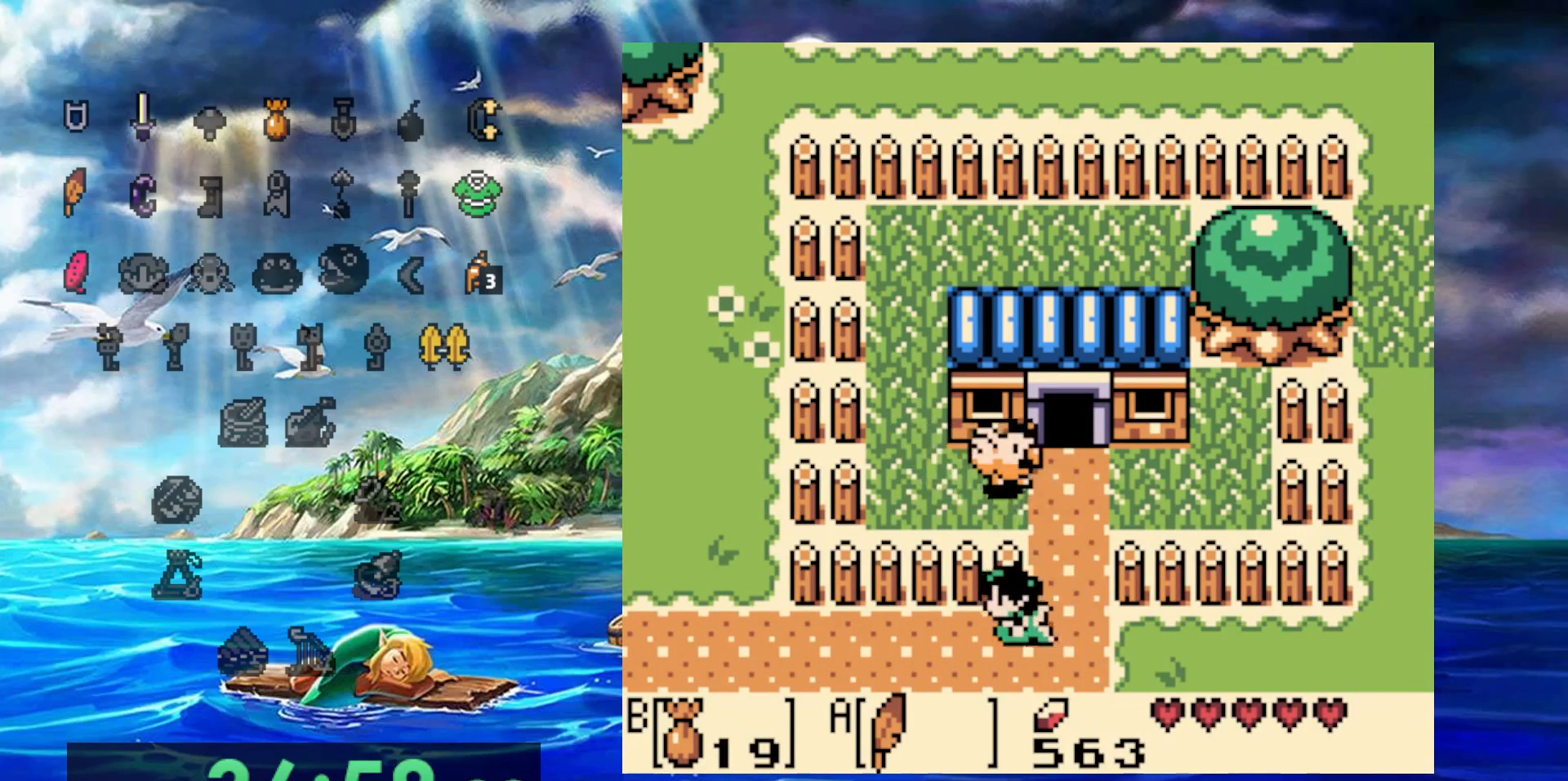
{"buttons": [], "events": []}
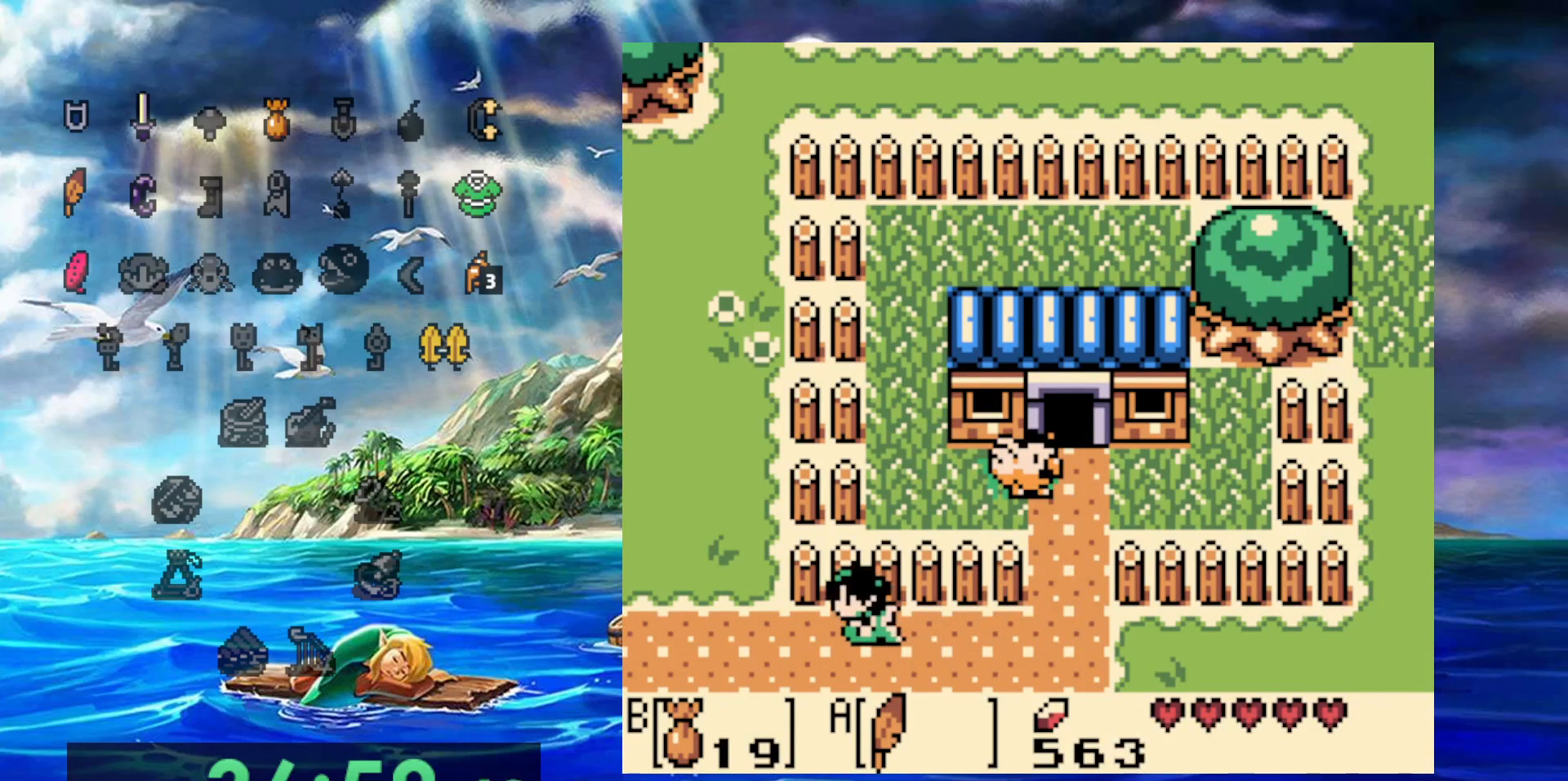
{"buttons": [], "events": []}
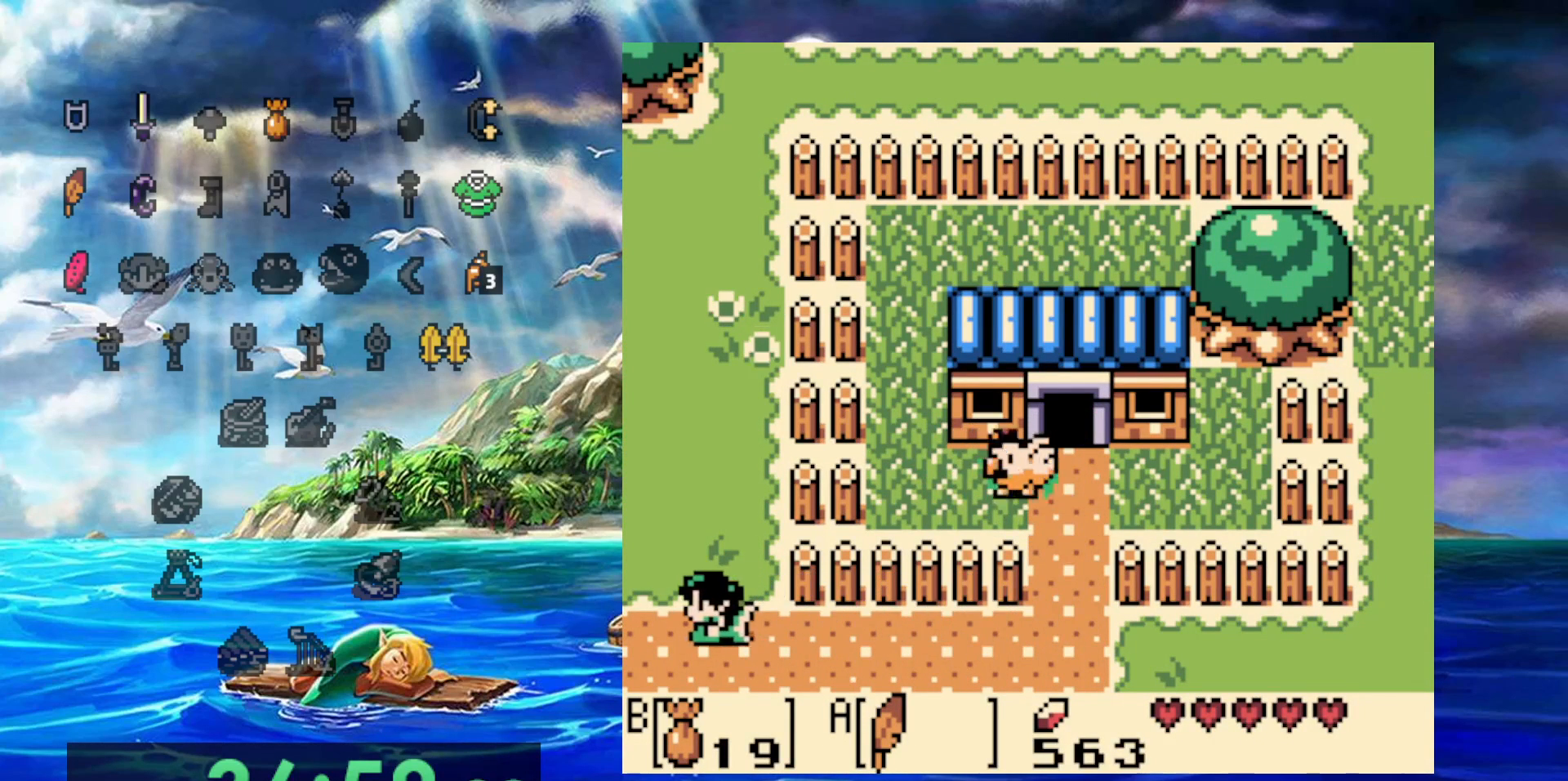
{"buttons": [], "events": []}
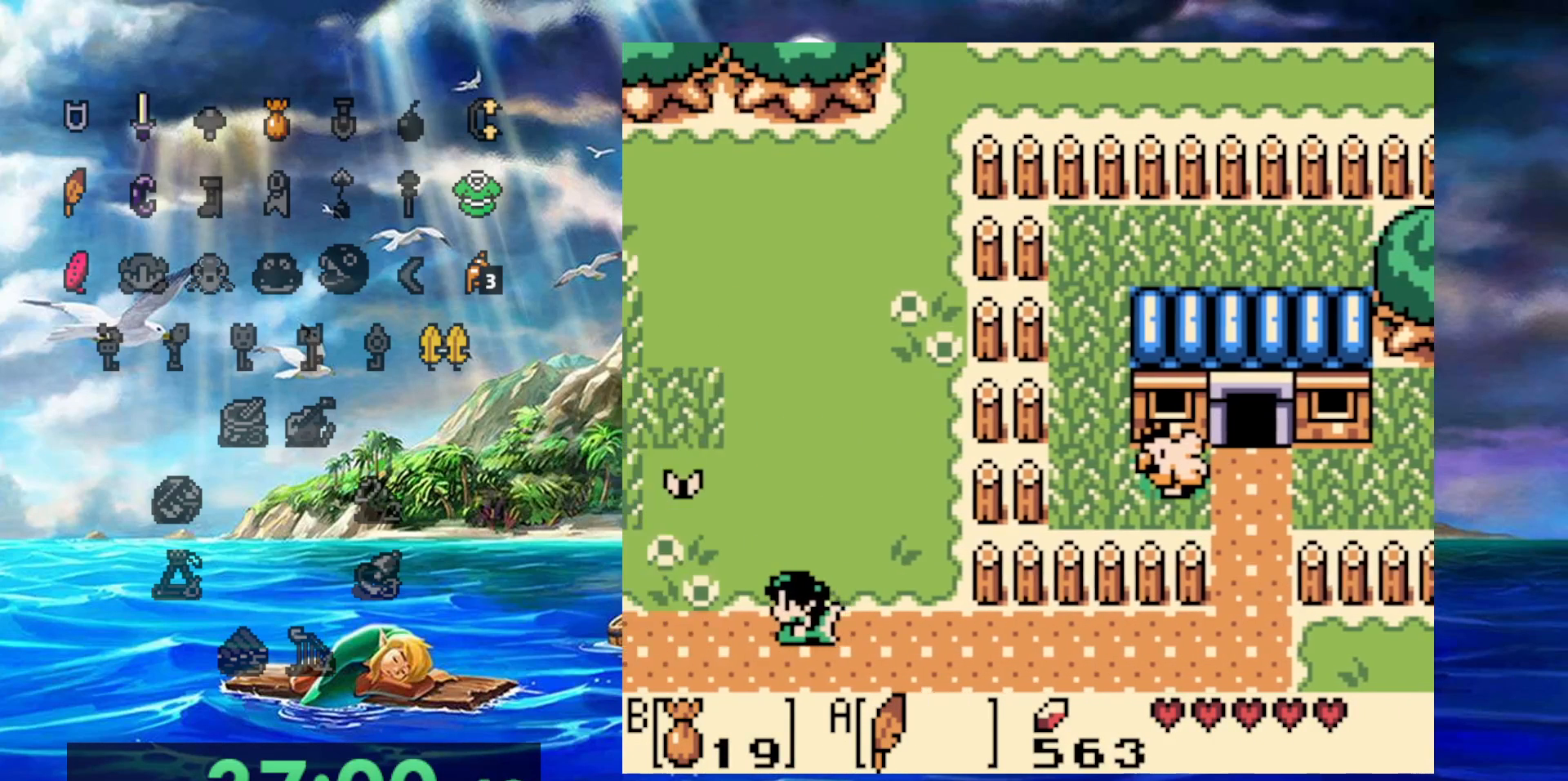
{"buttons": [], "events": []}
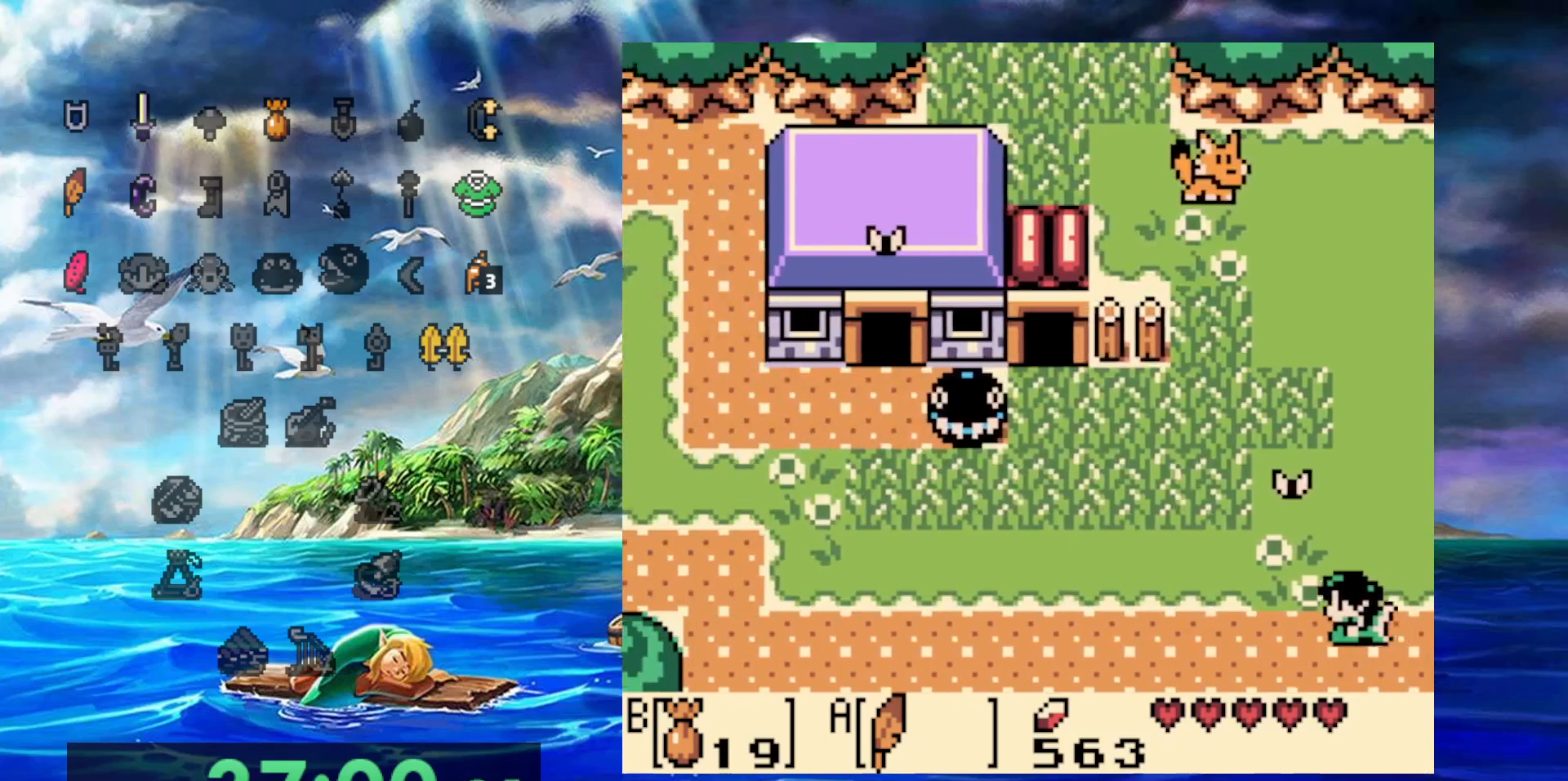
{"buttons": [], "events": []}
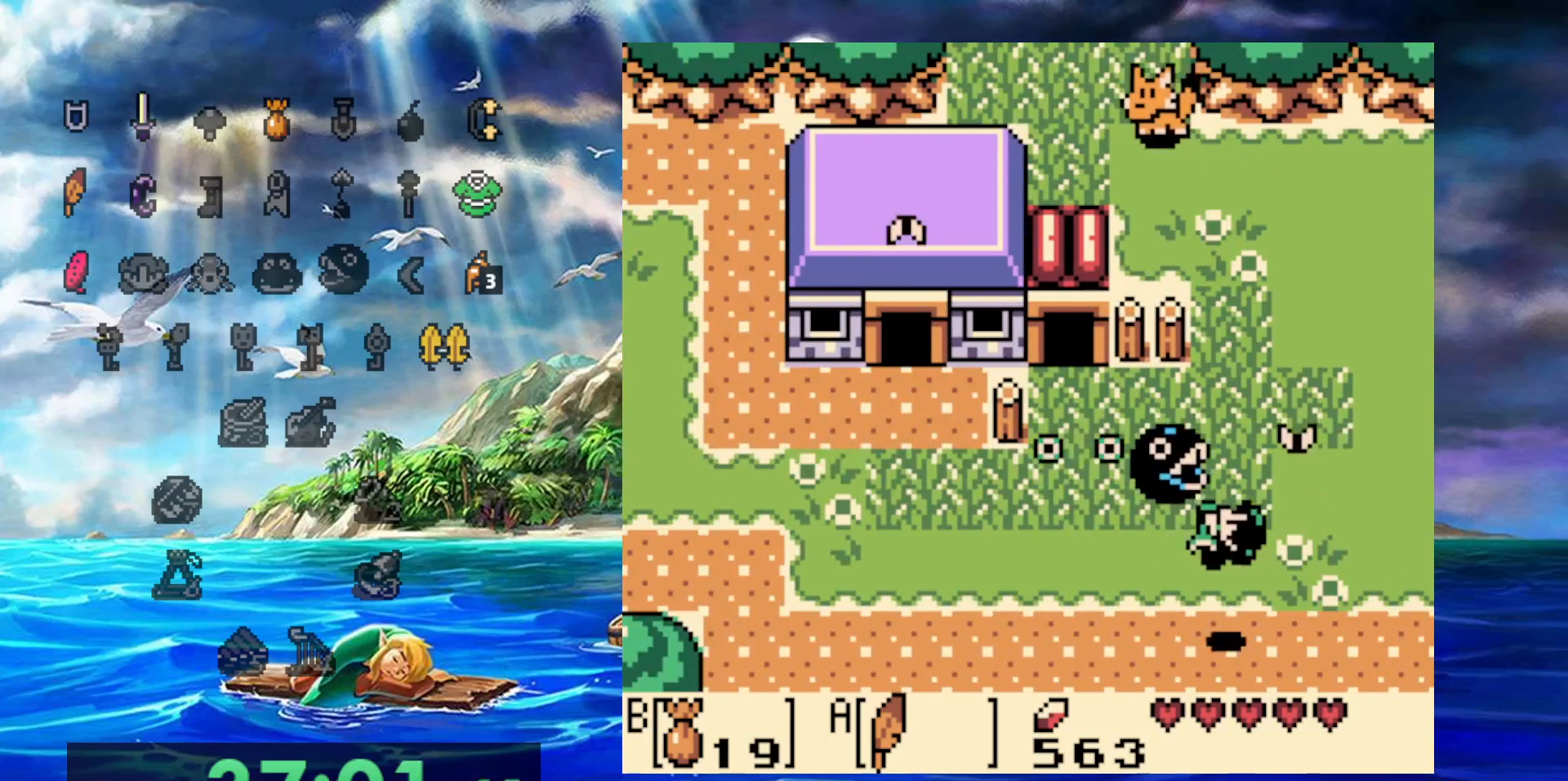
{"buttons": ["DPAD_UP"], "events": [[300, "DPAD_UP", "down"]]}
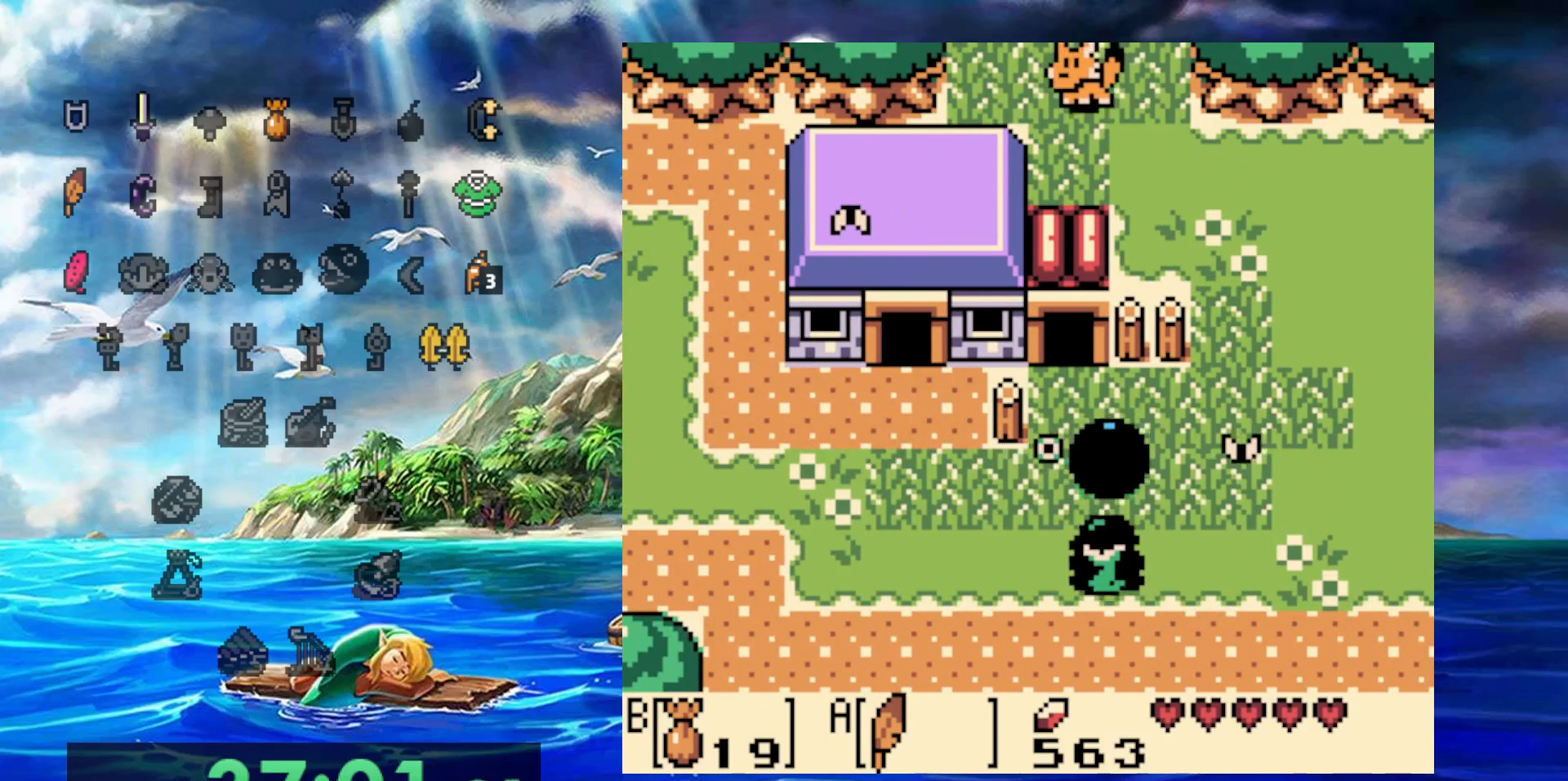
{"buttons": ["DPAD_UP"], "events": []}
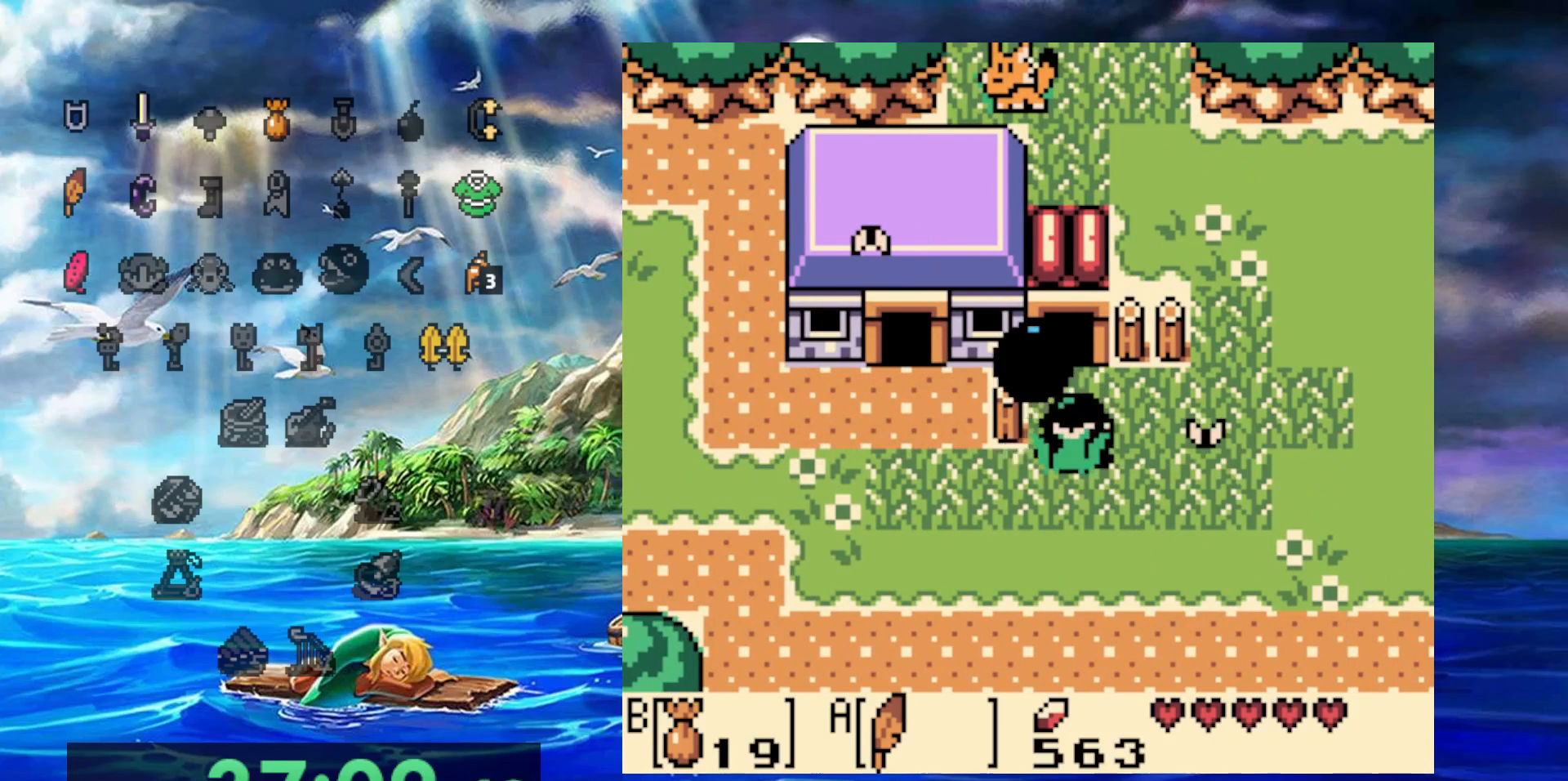
{"buttons": ["DPAD_UP"], "events": []}
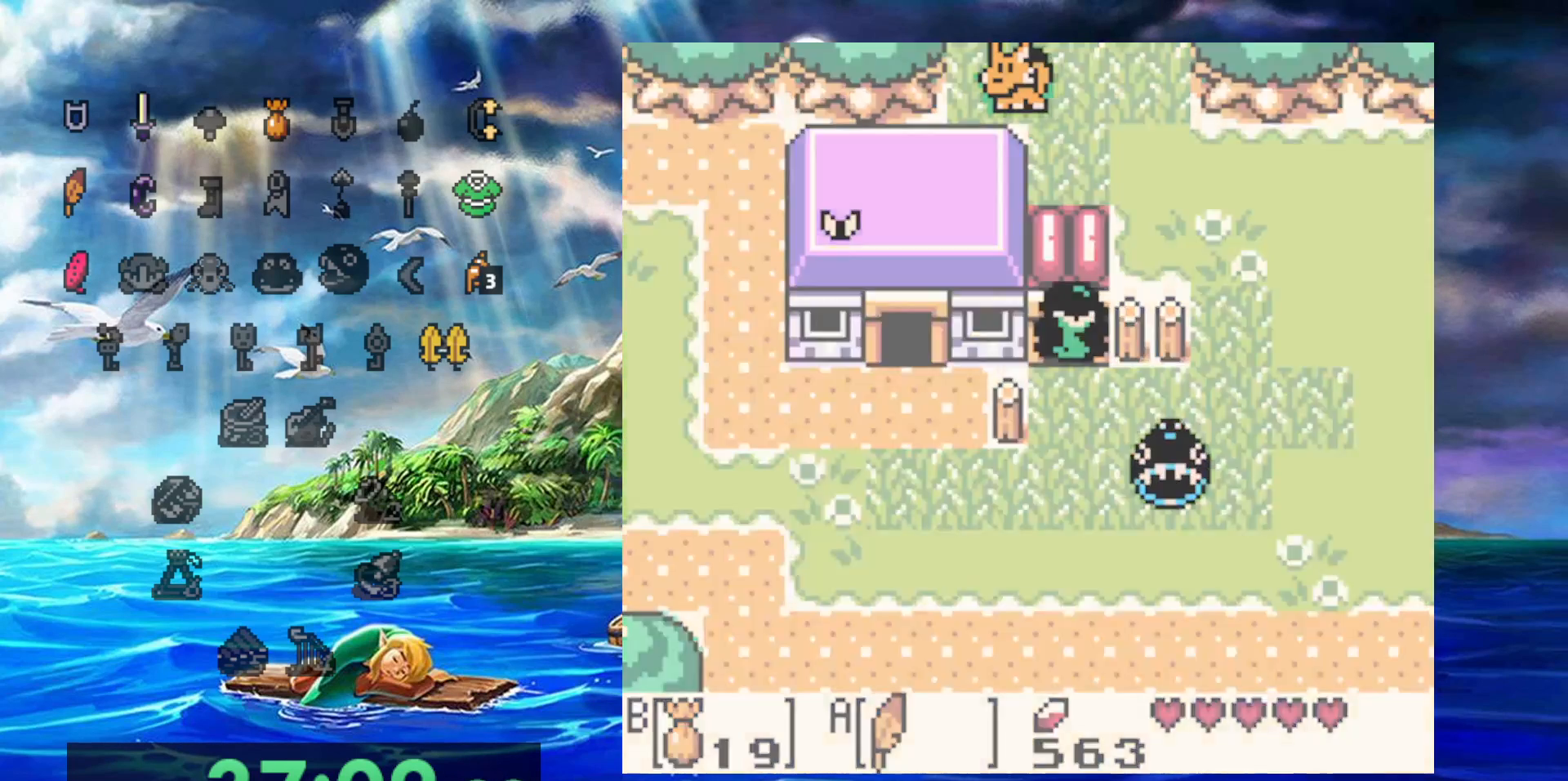
{"buttons": [], "events": [[283, "DPAD_UP", "up"]]}
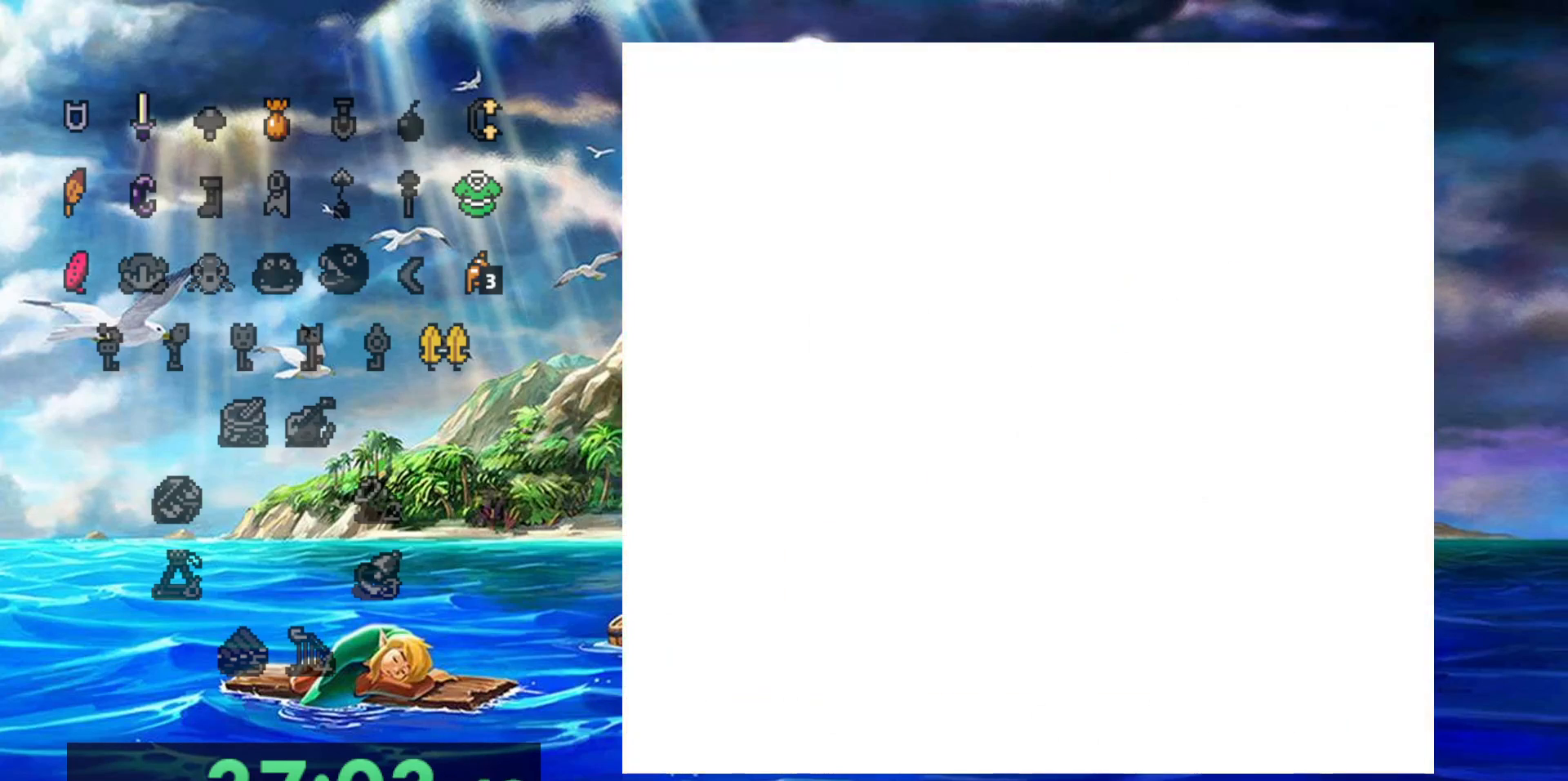
{"buttons": [], "events": []}